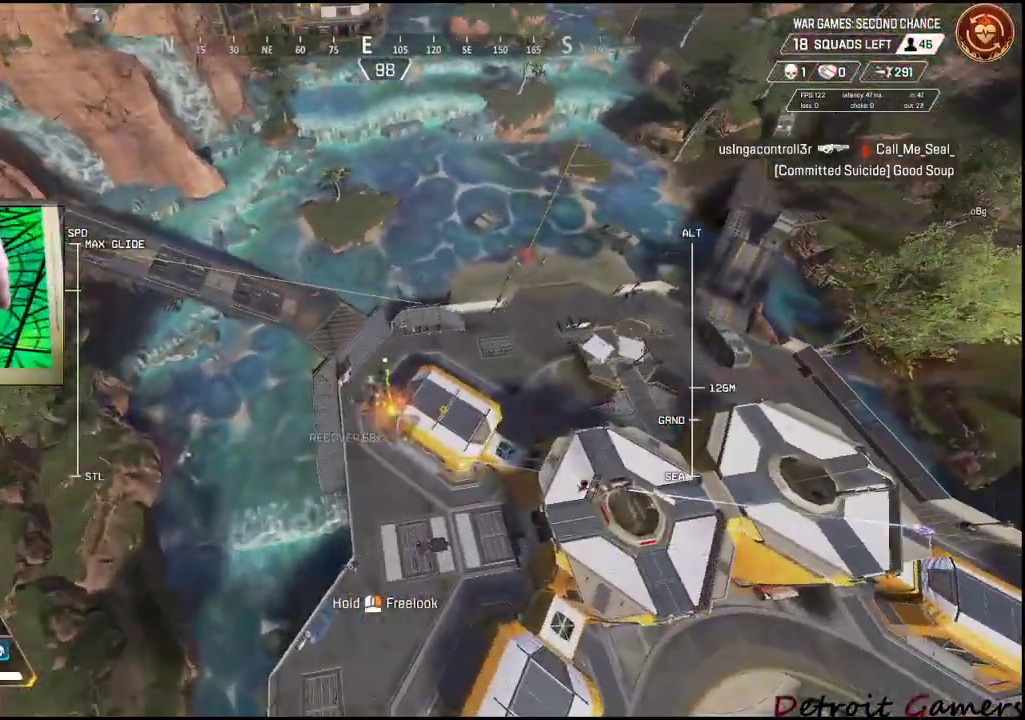
Gameplay with keyboard and mouse; each line is a JSON object with the keys and mouse buttons held at the frame after it. "events" lists presses ("down") and releases ("up") of "1", "2", "3", "4", "5", "a", "alt", "c", "caps_lock", "ctrl", "d", "e", "f", "g", "q", "r", "s", "shift", "space", "t", "tab", "v", "w", "x", "z", "mouse_left", "mouse_wheel" and "mouse_right" between this image and that frame as [ms after this image, input, new state], when the widget could be followed in between. "mouse_left", "mouse_wheel", "mouse_right" = the "left", "wheel", "right" buttons of the "mouse" list. No other keys are recorded. "wheel" means that the mouse wheel is clicked or scrolled. Not read: mouse_move.
{"keys": ["w"], "mouse": [], "events": [[117, "w", "up"], [317, "w", "down"]]}
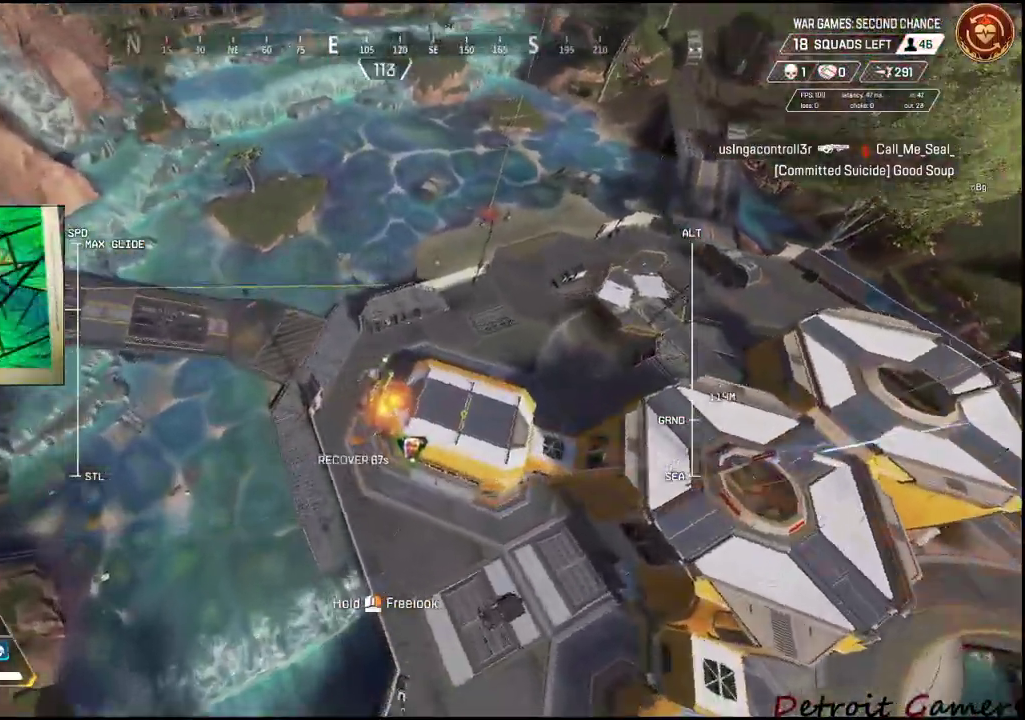
{"keys": [], "mouse": [], "events": [[17, "w", "up"], [284, "w", "down"], [434, "w", "up"]]}
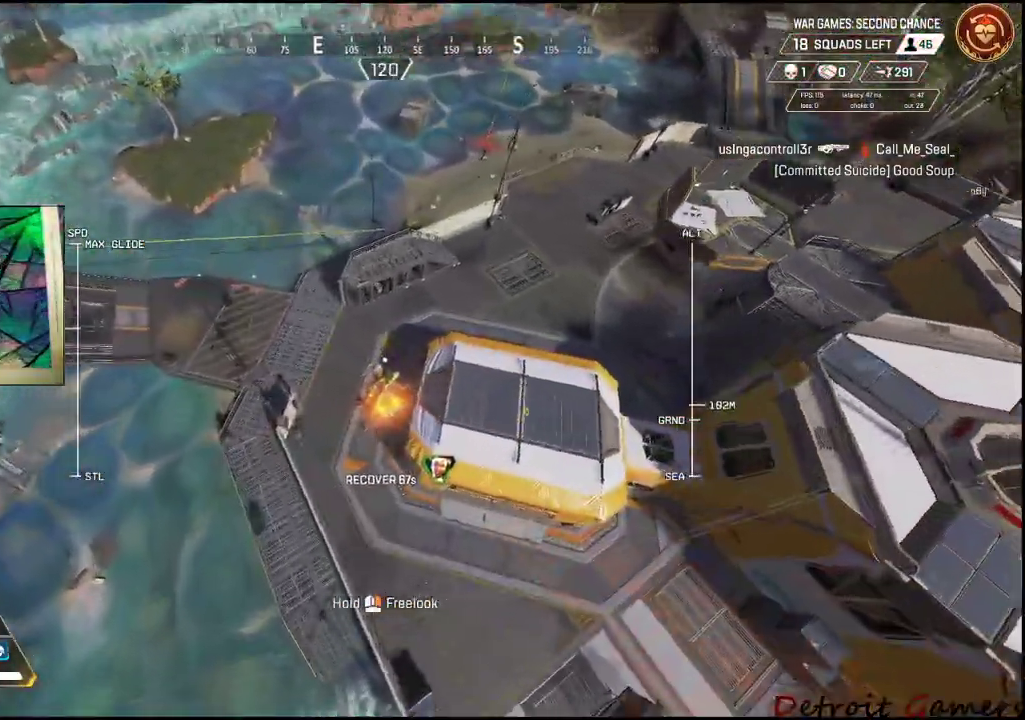
{"keys": [], "mouse": [], "events": [[250, "d", "down"], [500, "d", "up"]]}
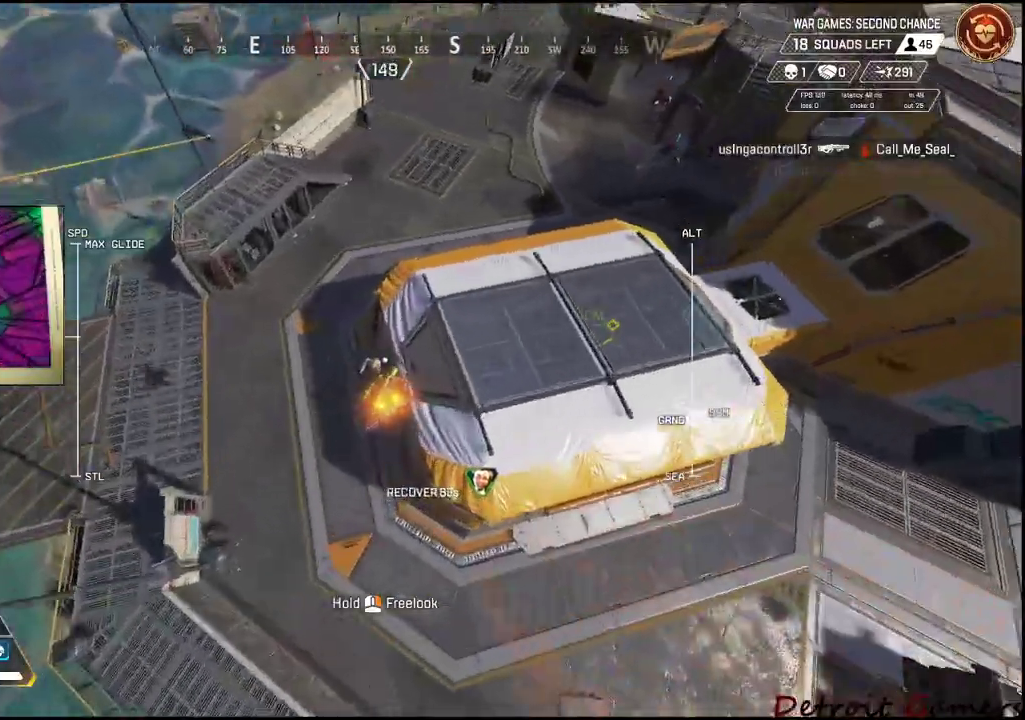
{"keys": ["a"], "mouse": [], "events": [[100, "d", "down"], [317, "d", "up"], [417, "a", "down"]]}
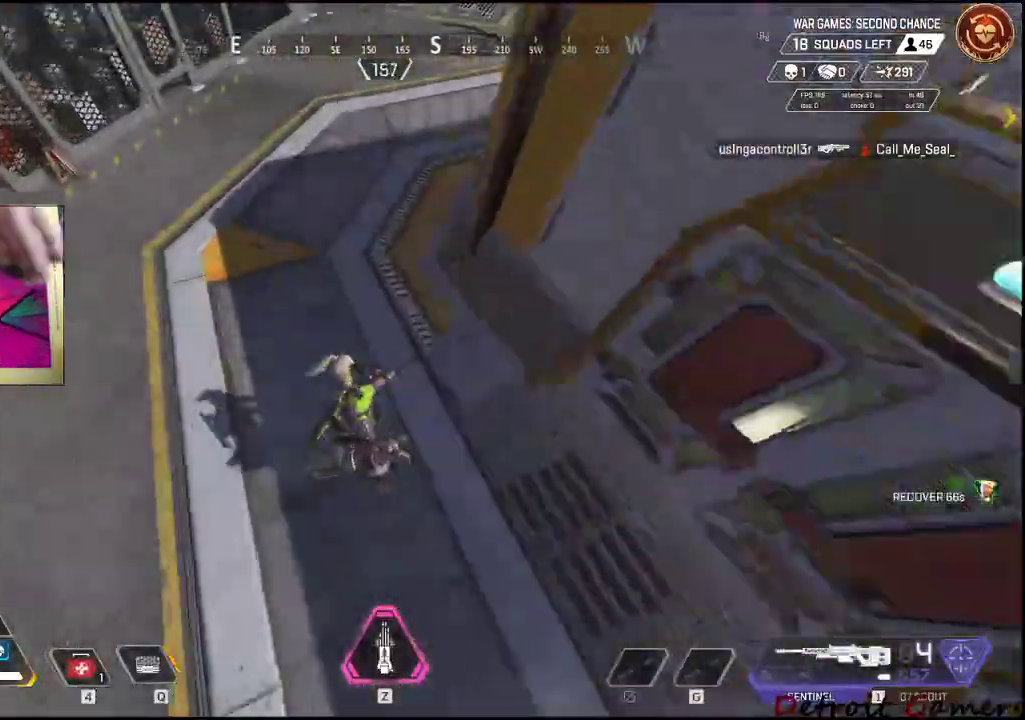
{"keys": ["shift", "w"], "mouse": [], "events": [[67, "a", "up"], [67, "d", "down"], [150, "w", "down"], [250, "d", "up"], [250, "shift", "down"], [384, "a", "down"], [434, "a", "up"]]}
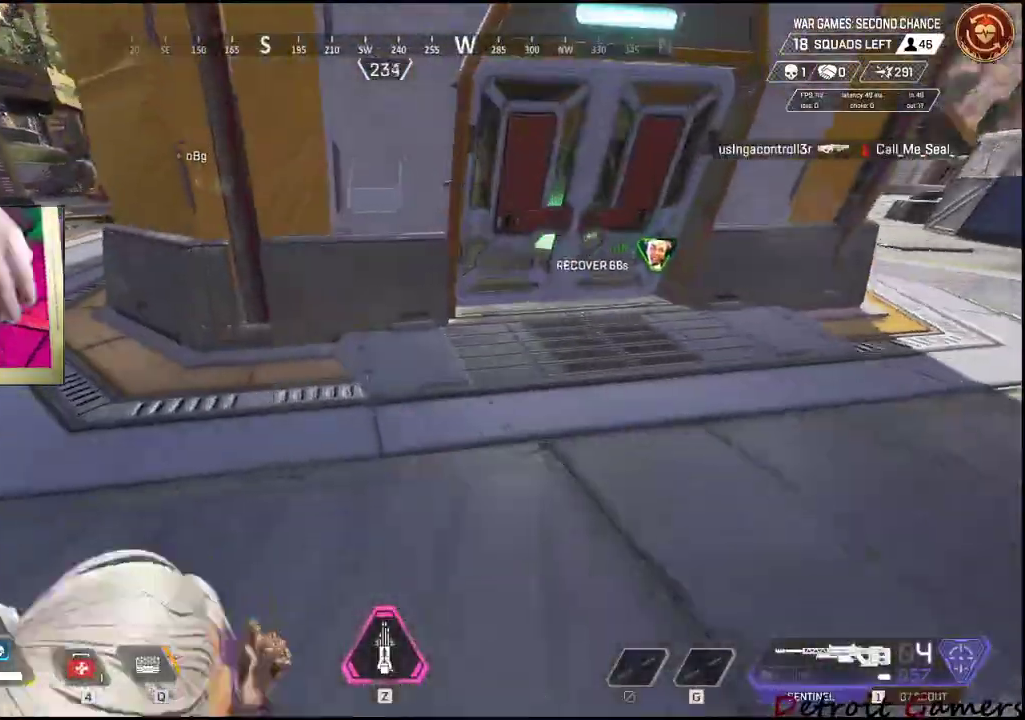
{"keys": ["shift", "w"], "mouse": [], "events": []}
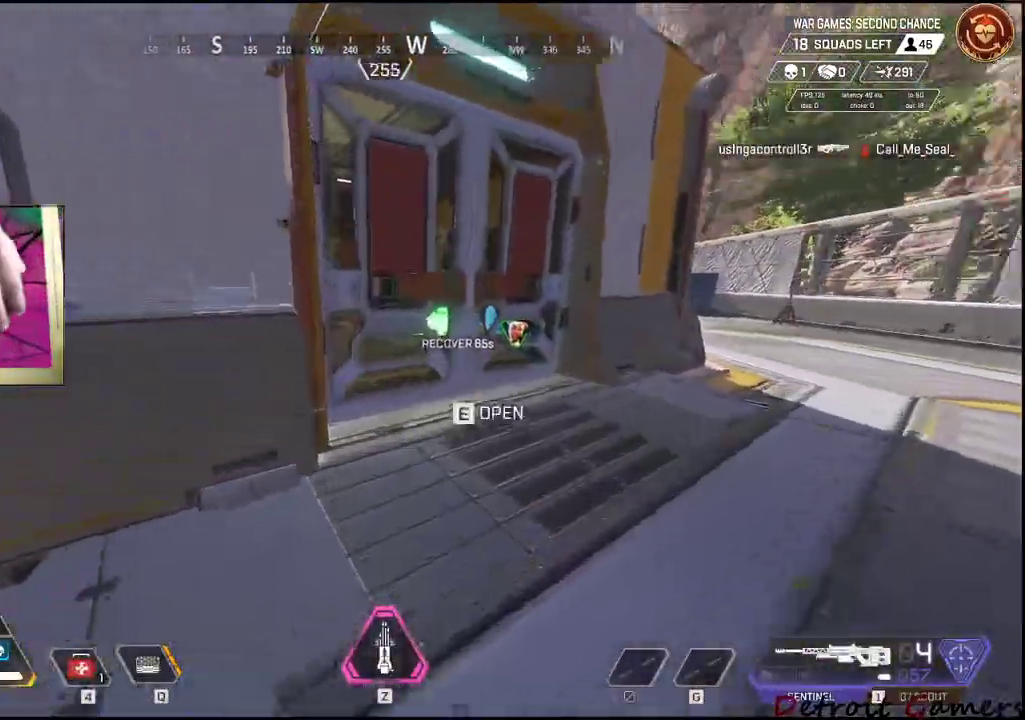
{"keys": ["shift", "w"], "mouse": [], "events": [[184, "e", "down"], [284, "e", "up"]]}
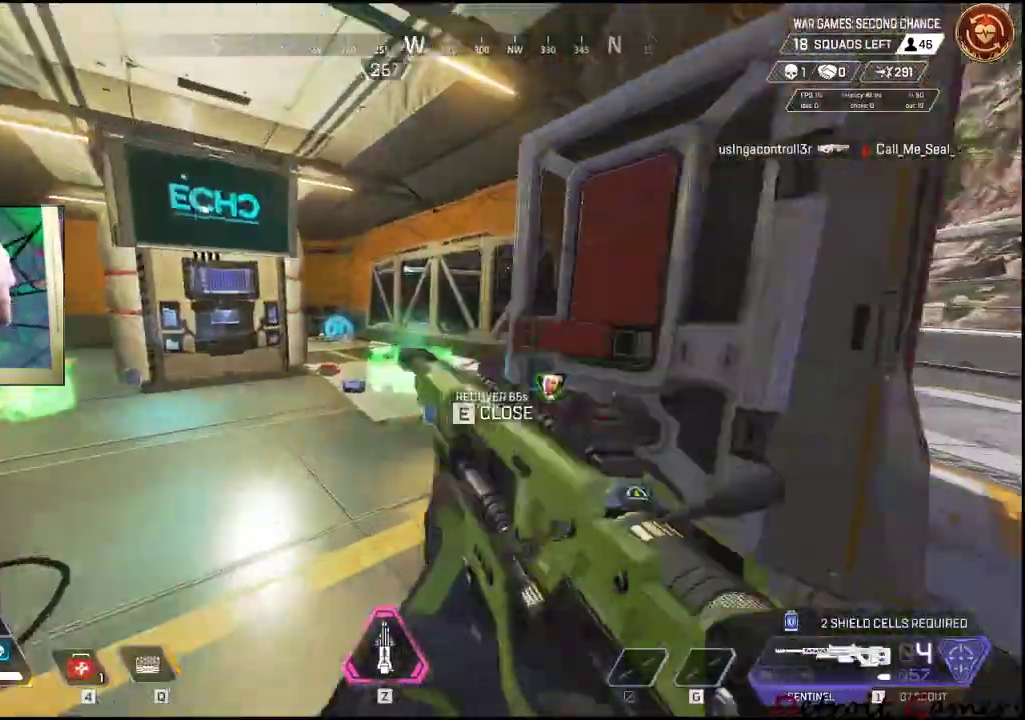
{"keys": ["shift", "w"], "mouse": [], "events": [[100, "d", "down"], [200, "shift", "up"], [250, "shift", "down"], [334, "d", "up"]]}
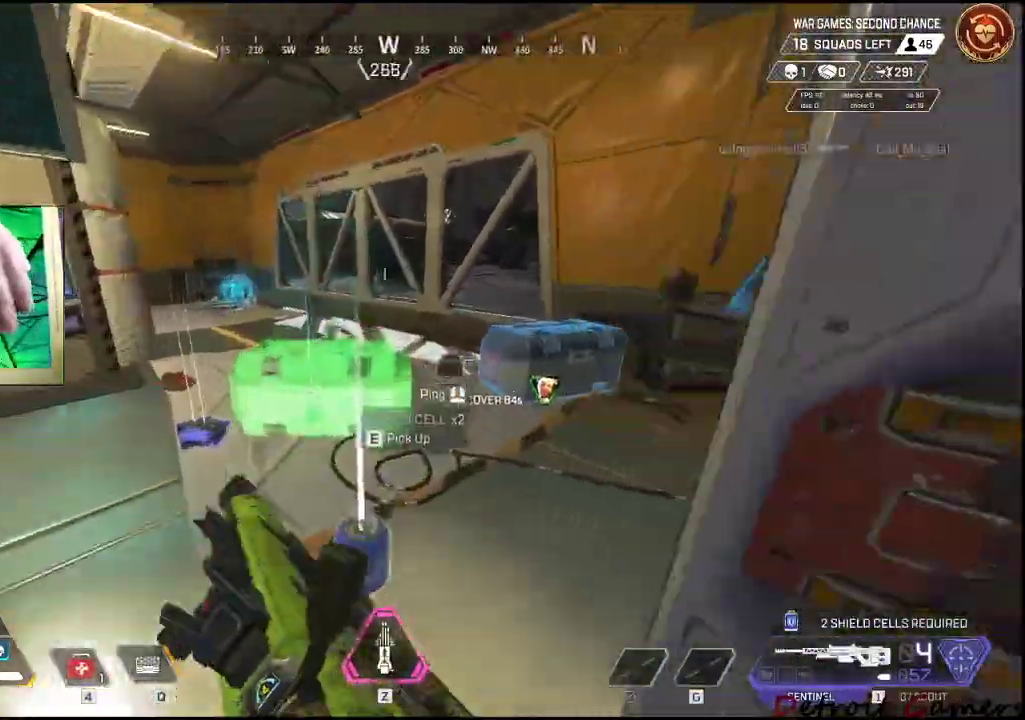
{"keys": ["w"], "mouse": [], "events": [[317, "e", "down"], [350, "shift", "up"], [417, "w", "up"], [450, "w", "down"], [500, "e", "up"]]}
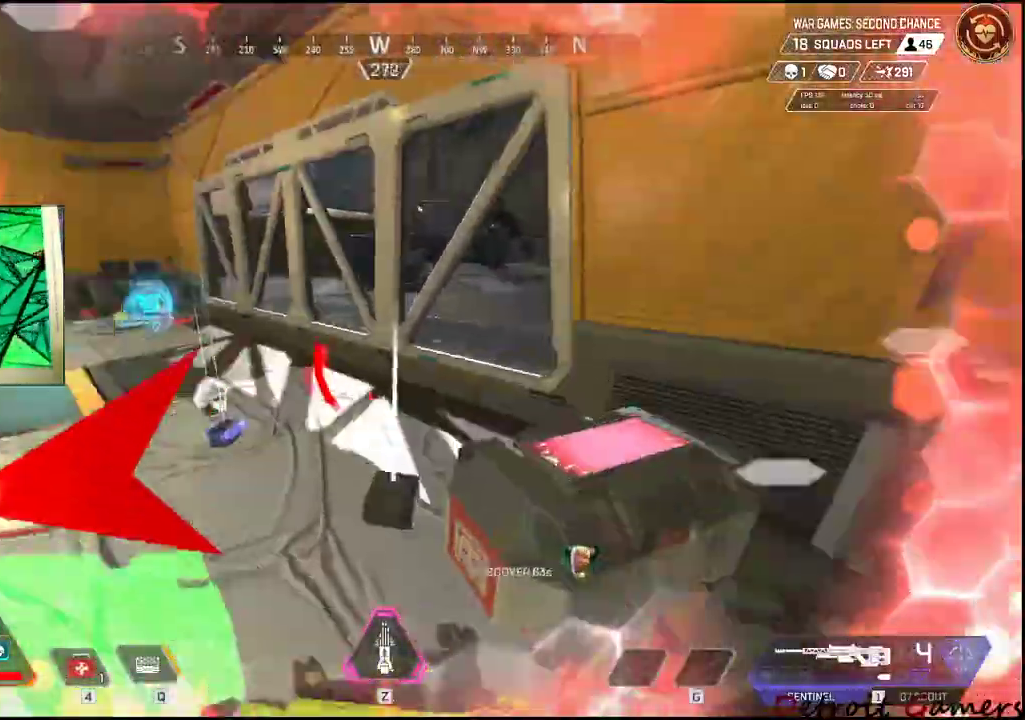
{"keys": ["w"], "mouse": []}
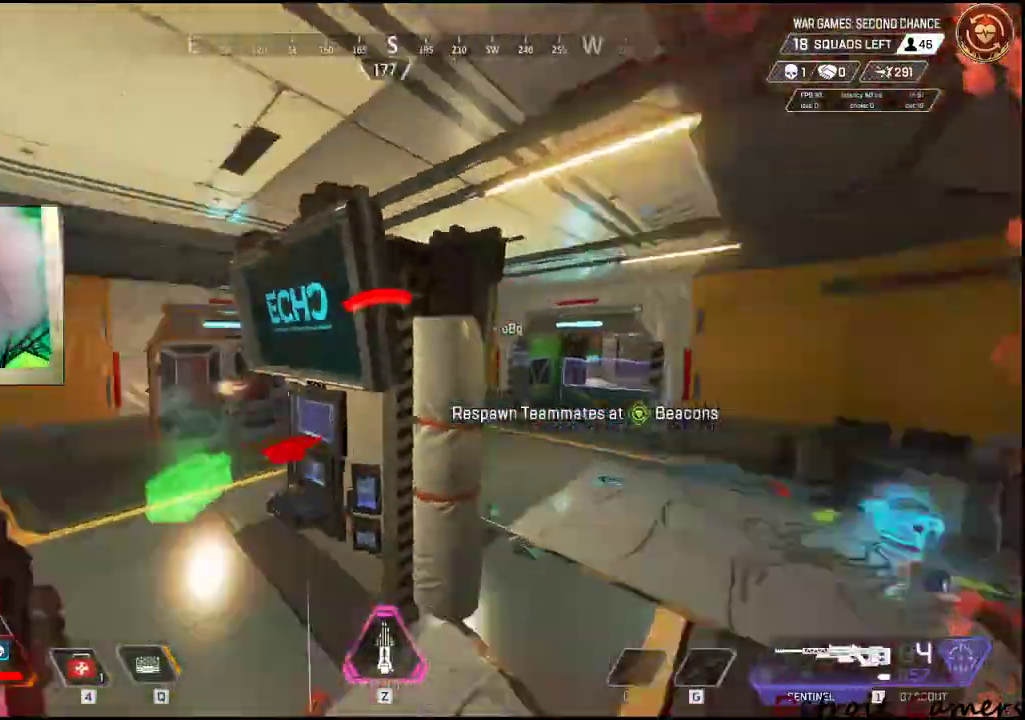
{"keys": ["w"], "mouse": [], "events": [[17, "c", "down"], [150, "c", "up"]]}
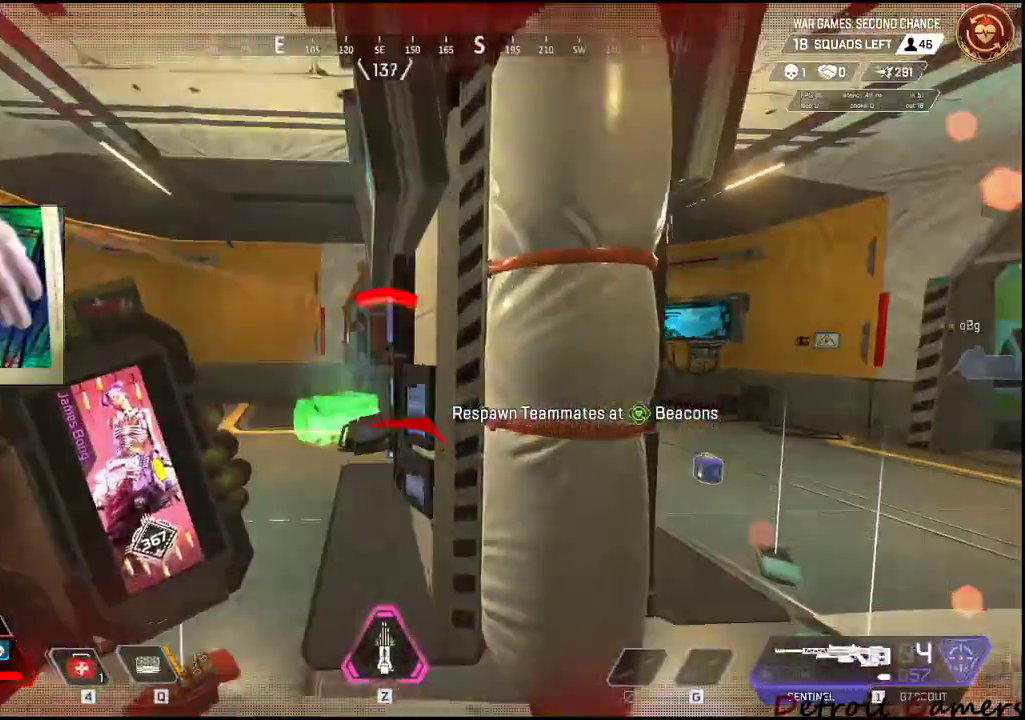
{"keys": ["a", "shift", "w"], "mouse": [], "events": [[167, "a", "down"], [317, "shift", "down"]]}
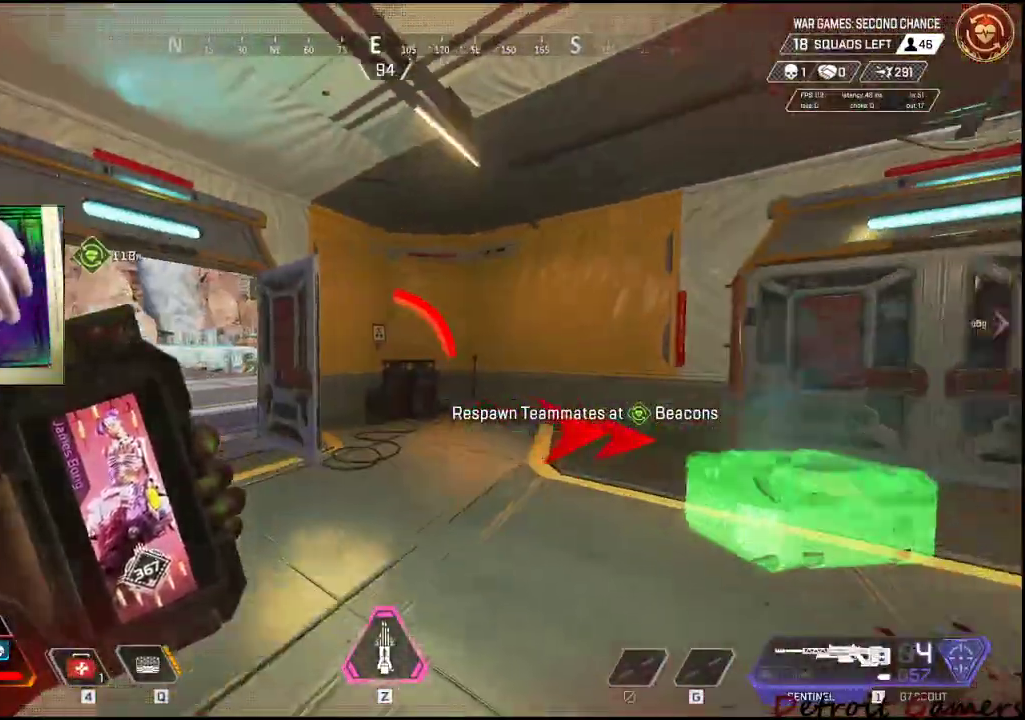
{"keys": ["a", "shift", "w"], "mouse": [], "events": []}
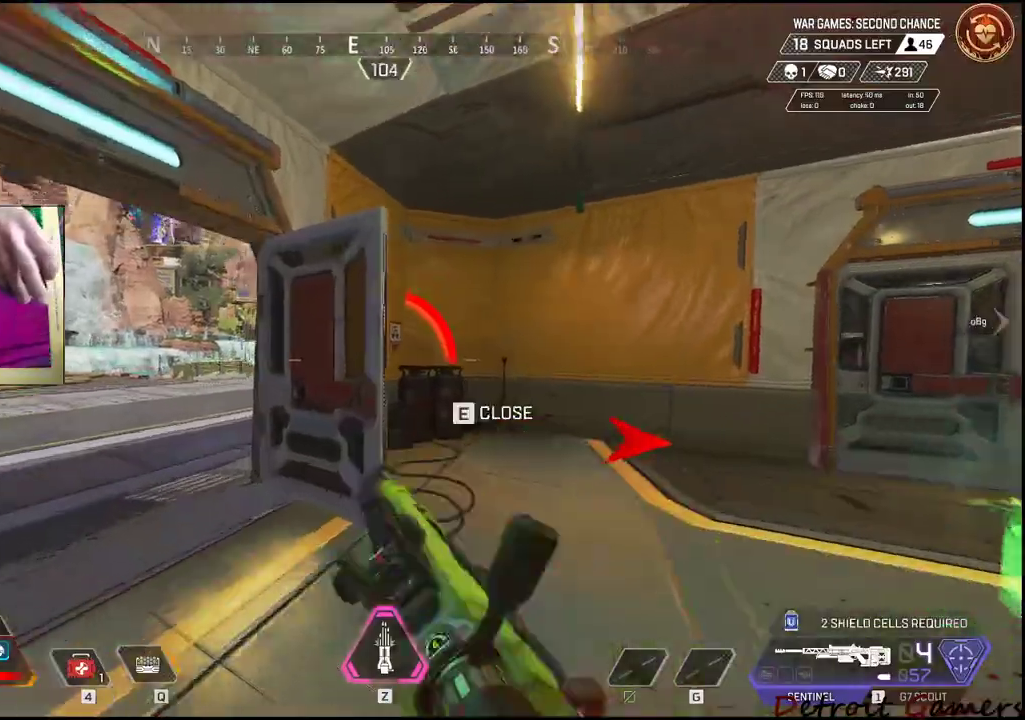
{"keys": ["a", "e", "shift", "w"], "mouse": [], "events": [[484, "e", "down"]]}
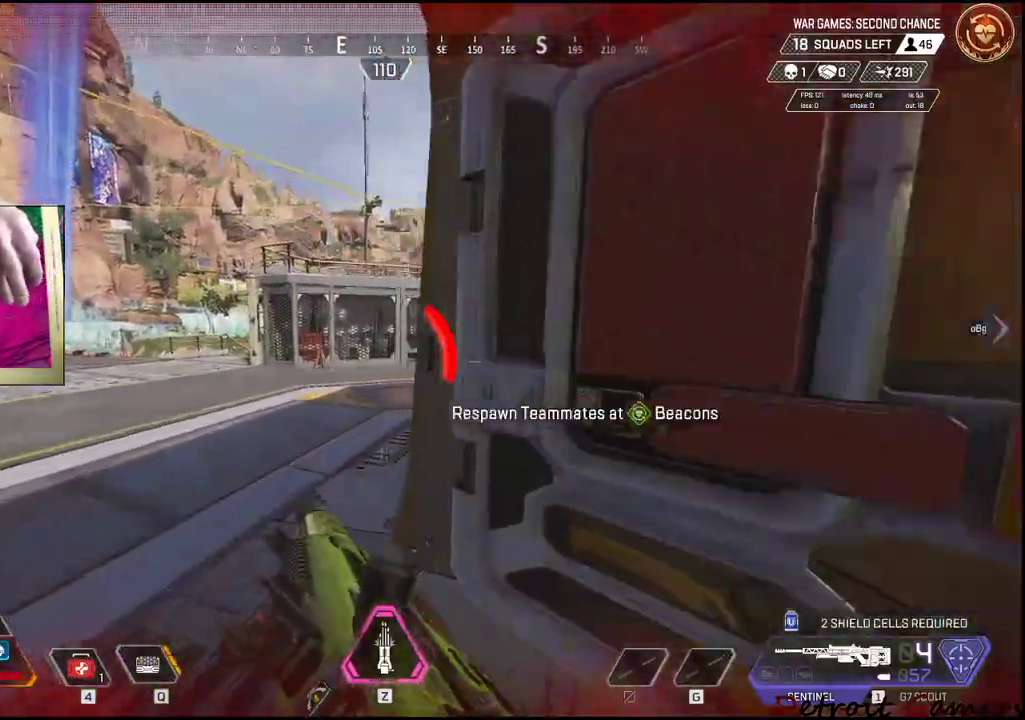
{"keys": ["a", "shift", "w"], "mouse": [], "events": [[117, "e", "up"]]}
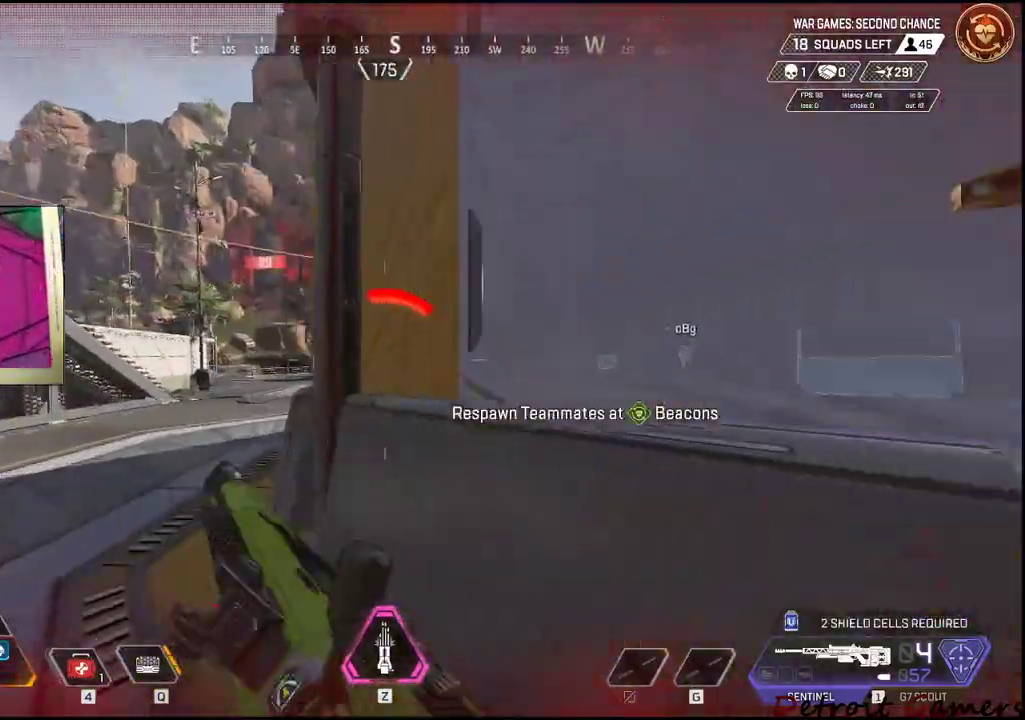
{"keys": ["a", "shift", "w"], "mouse": [], "events": []}
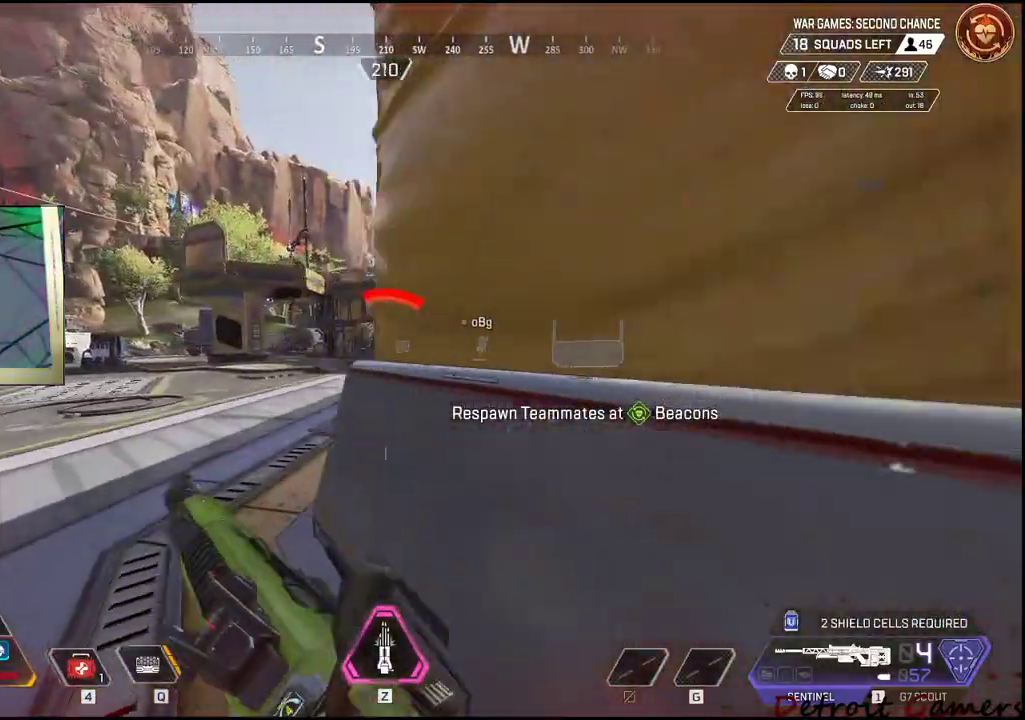
{"keys": ["a", "shift", "w"], "mouse": [], "events": []}